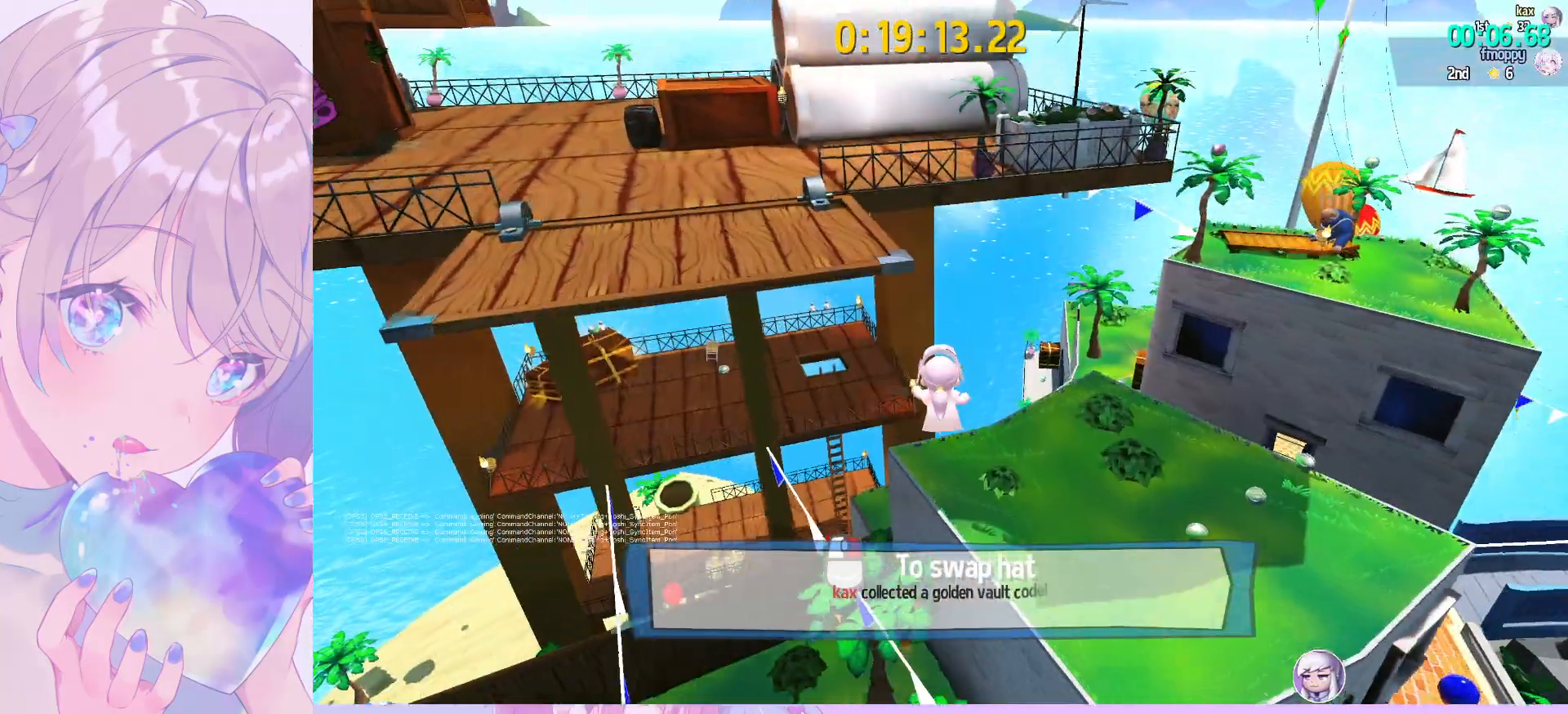
Gameplay with keyboard and mouse; each line is a JSON object with the keys and mouse buttons held at the frame after it. "events" lists presses ("down") and releases ("up") of "a", "alt", "c", "caps_lock", "ctrl", "d", "e", "f", "g", "q", "r", "s", "shift", "space", "t", "tab", "v", "w", "x", "z", "mouse_left", "mouse_wheel" and "mouse_right" between this image and that frame as [ms after this image, input, new state], when the widget could be followed in between. "mouse_left", "mouse_wheel", "mouse_right" = the "left", "wheel", "right" buttons of the "mouse" list. No other keys are recorded. "wheel" means that the mouse wheel is clicked or scrolled. "mouse_move" is the direction in which the mouse moves at that frame (one of eight, or "still"), when it could be read.
{"keys": ["shift", "w"], "mouse": [], "mouse_move": "still", "events": []}
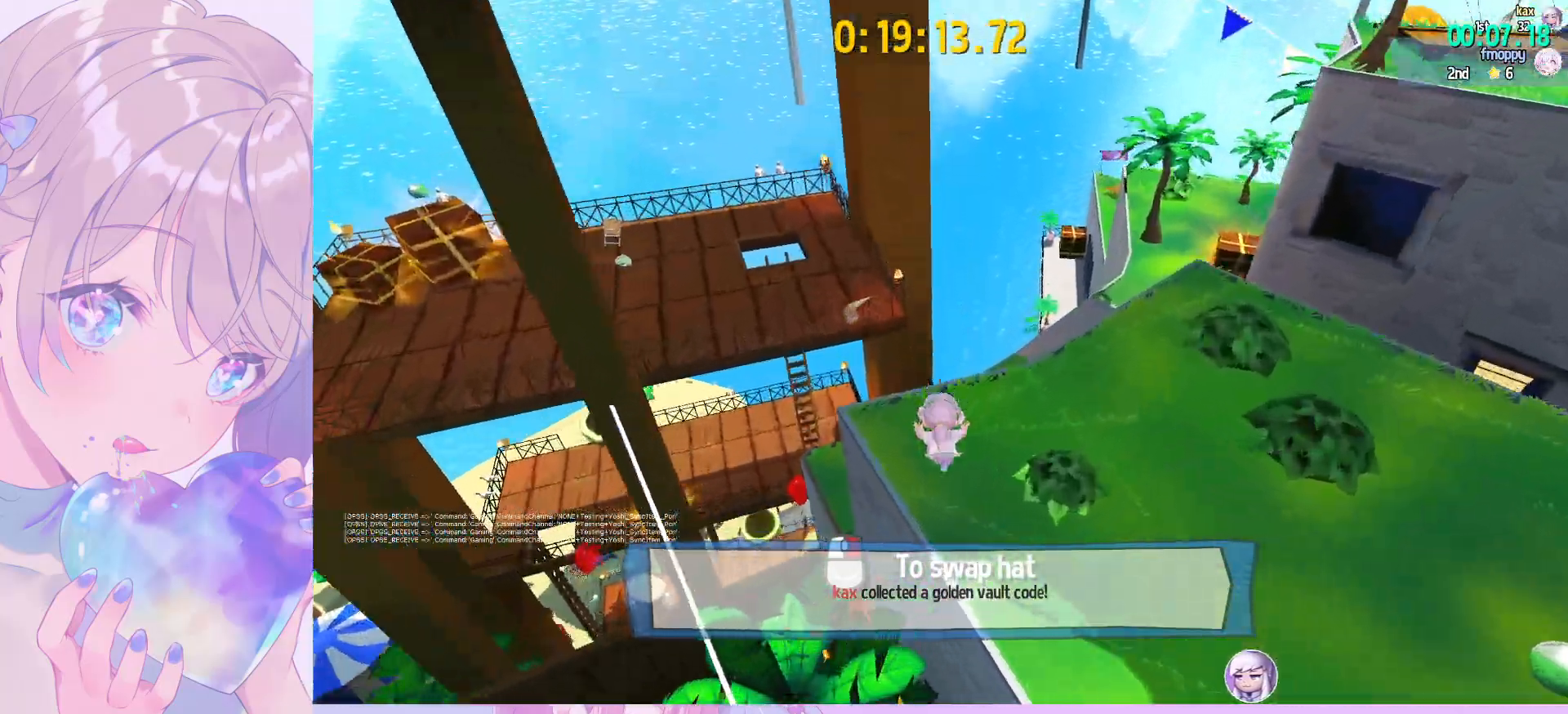
{"keys": ["a", "shift", "space", "w"], "mouse": [], "mouse_move": "still", "events": [[200, "a", "down"], [383, "space", "down"]]}
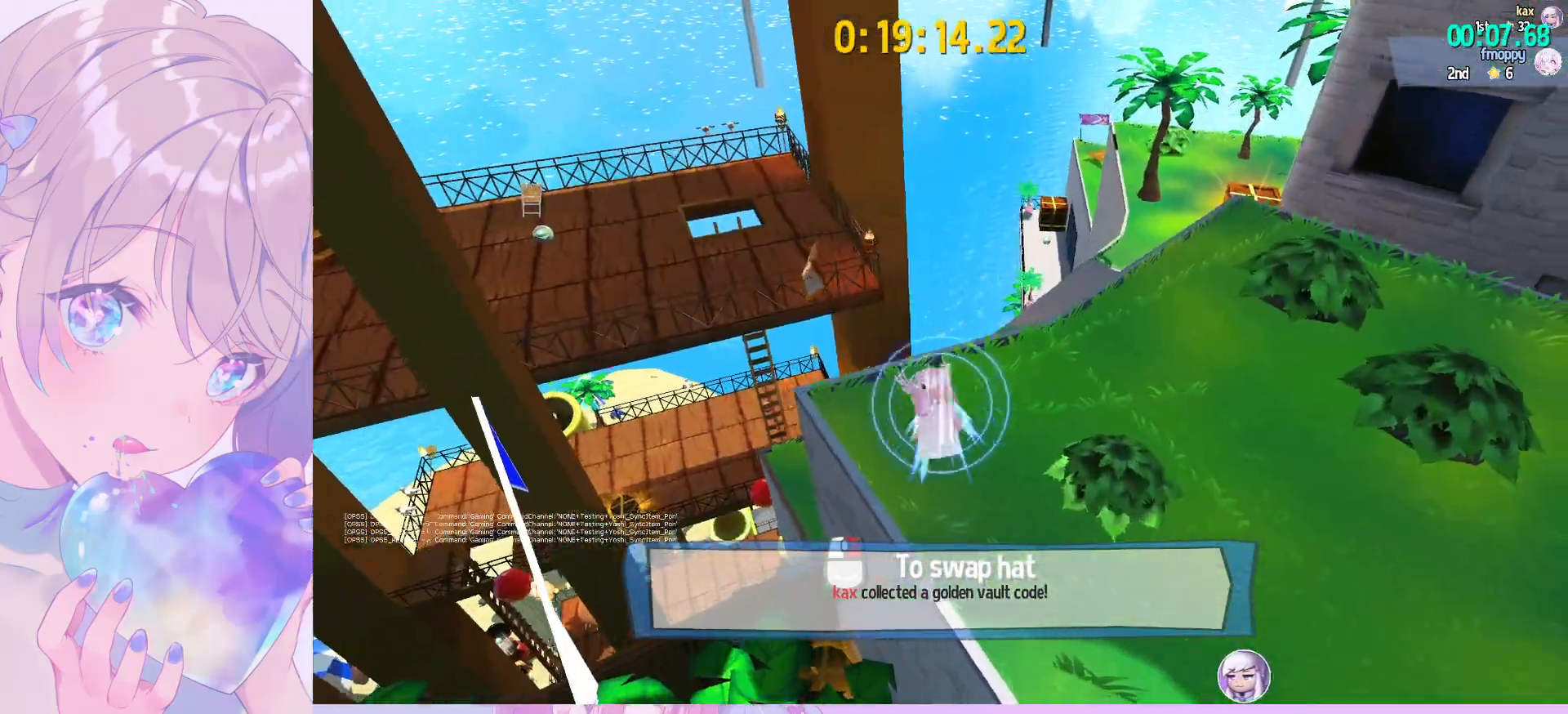
{"keys": ["a", "shift", "w"], "mouse": [], "mouse_move": "right", "events": [[33, "space", "up"]]}
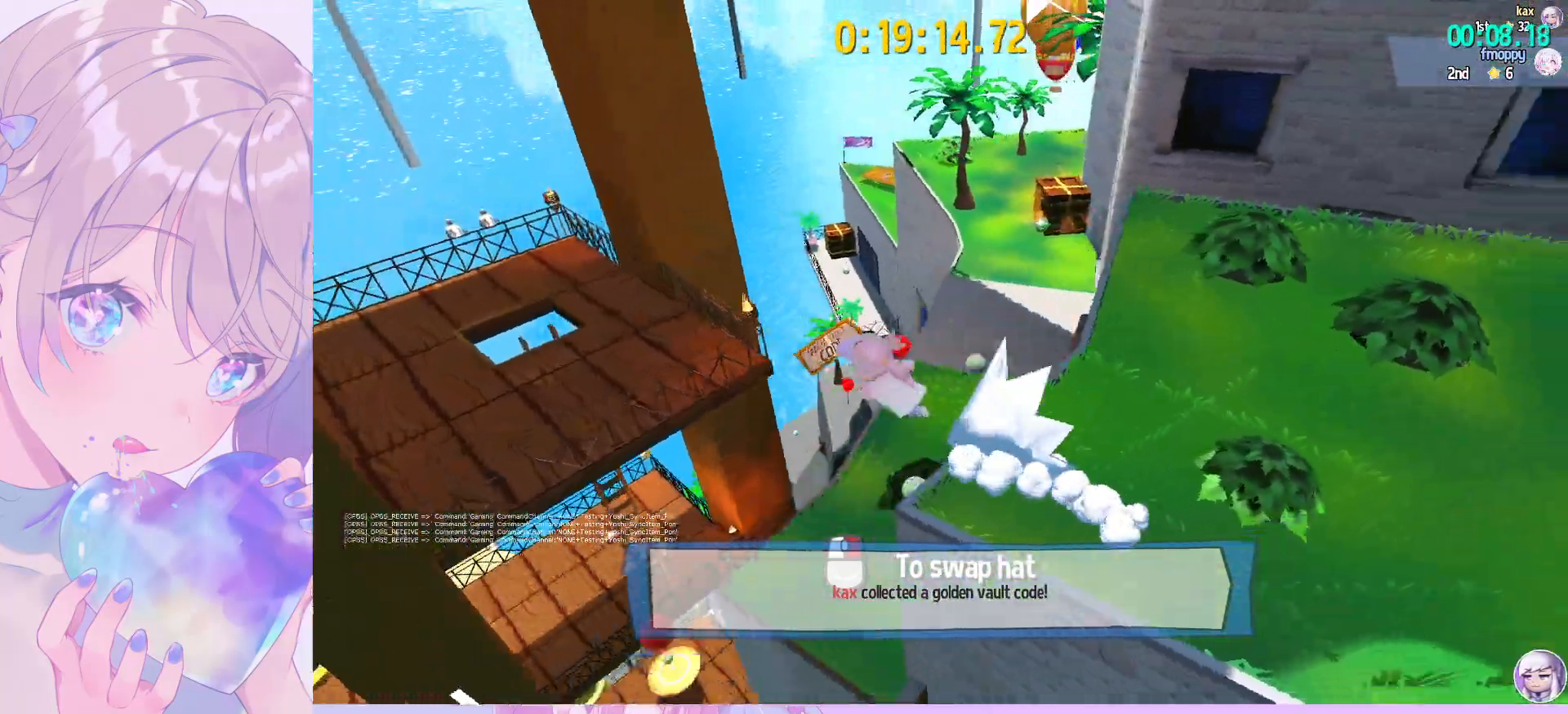
{"keys": ["space", "w"], "mouse": [], "mouse_move": "left", "events": [[50, "shift", "up"], [83, "a", "up"], [367, "space", "down"]]}
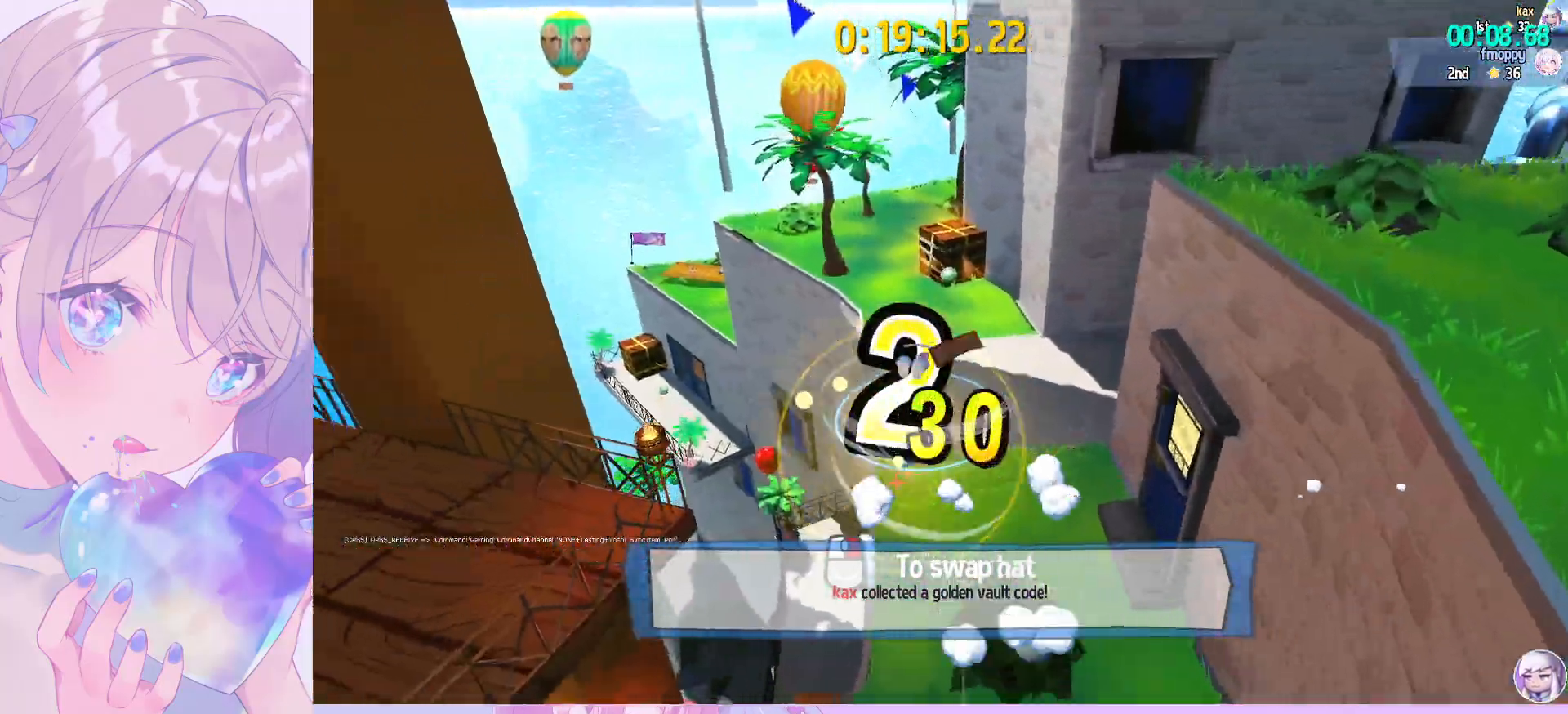
{"keys": ["a", "w"], "mouse": [], "mouse_move": "still", "events": [[17, "ctrl", "down"], [17, "space", "up"], [67, "a", "down"], [150, "ctrl", "up"]]}
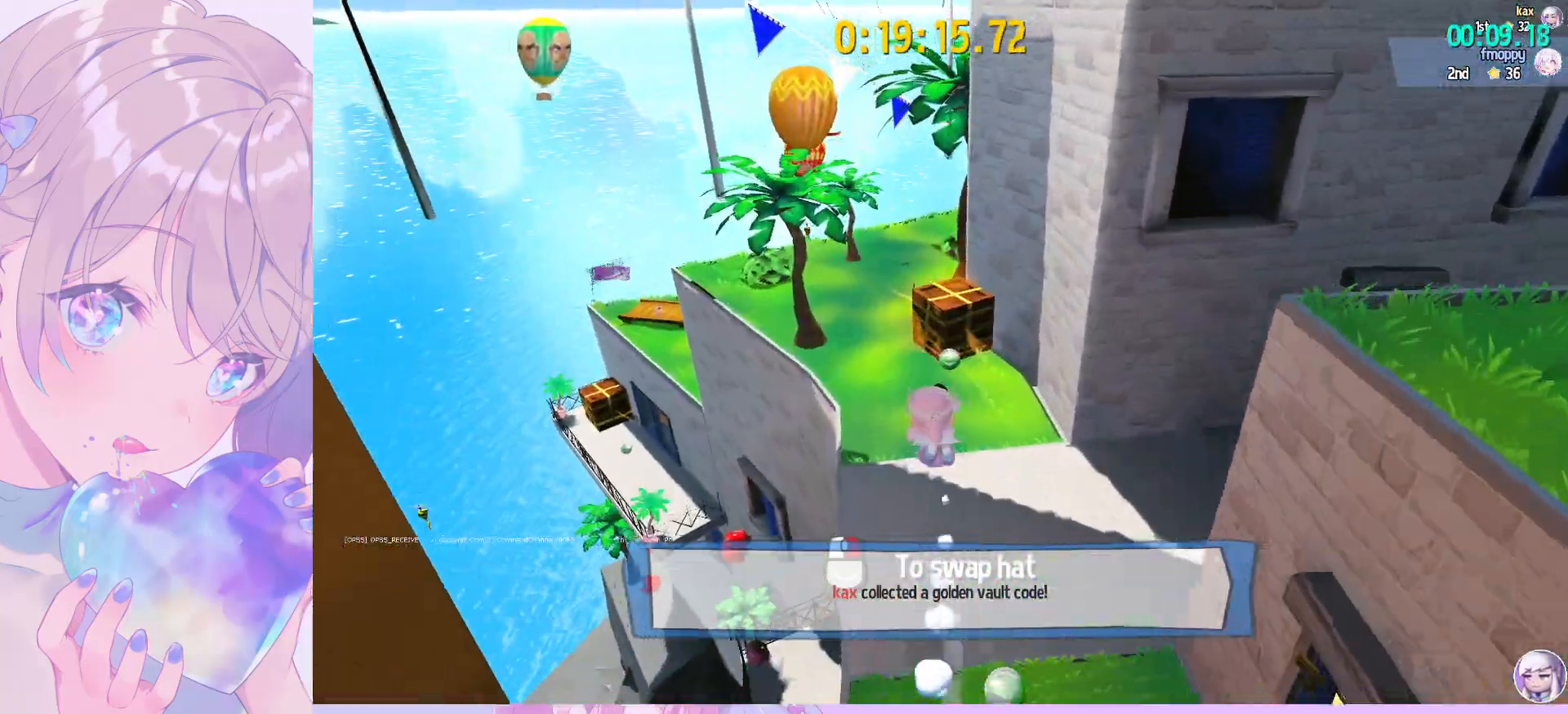
{"keys": ["ctrl", "w"], "mouse": [], "mouse_move": "still", "events": [[167, "a", "up"], [450, "ctrl", "down"]]}
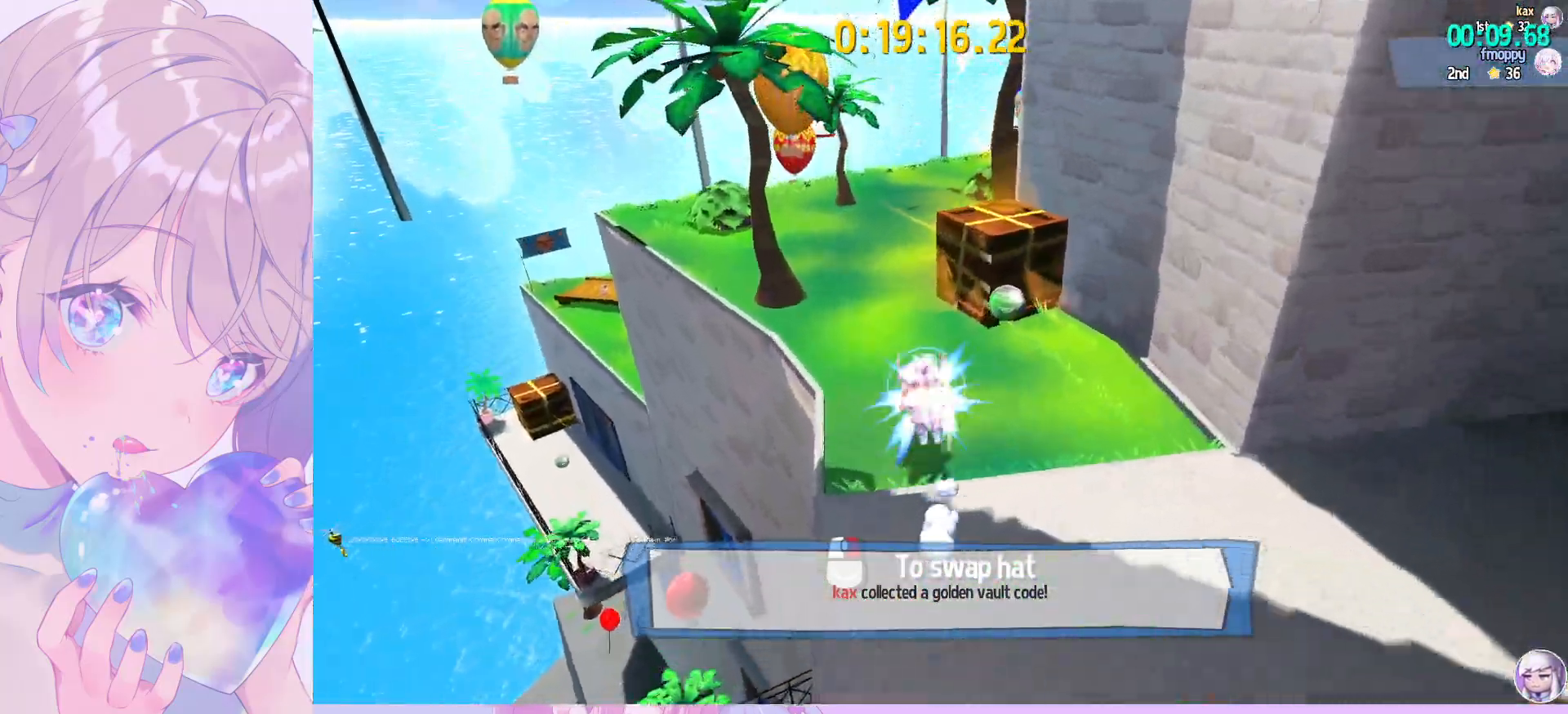
{"keys": ["w"], "mouse": [], "mouse_move": "right", "events": [[83, "ctrl", "up"], [283, "shift", "down"], [467, "shift", "up"]]}
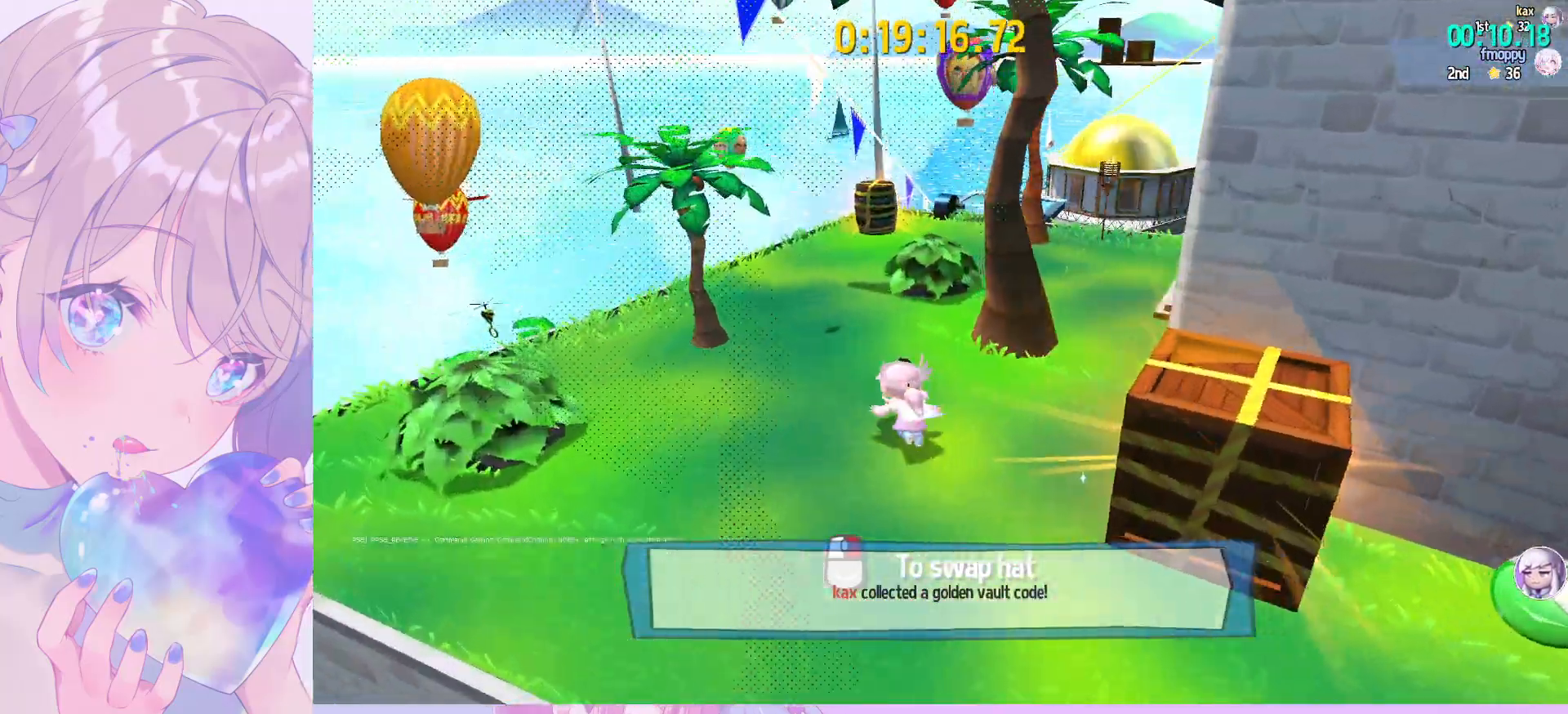
{"keys": ["ctrl", "d", "w"], "mouse": [], "mouse_move": "still", "events": [[67, "ctrl", "down"], [117, "d", "down"], [150, "ctrl", "up"], [483, "ctrl", "down"]]}
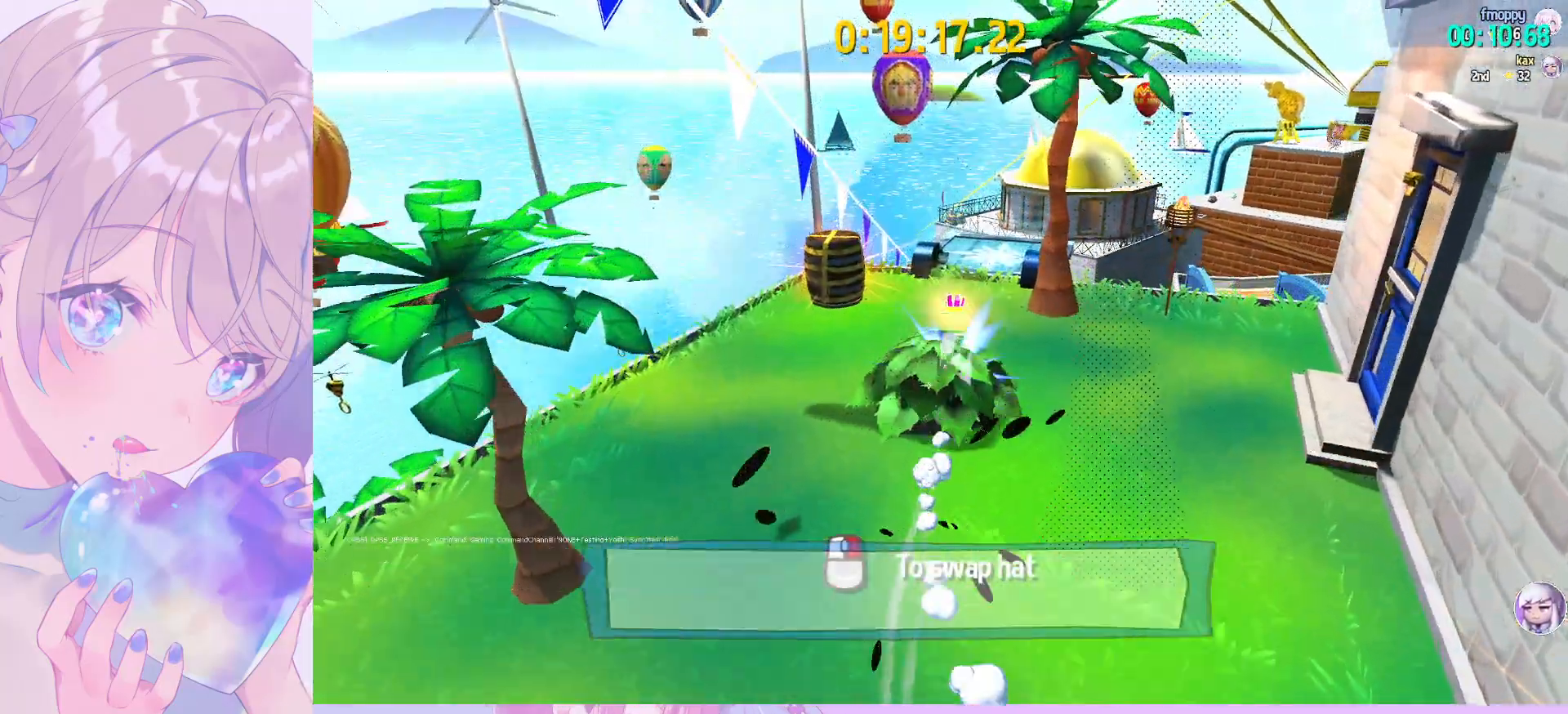
{"keys": ["shift", "w"], "mouse": [], "mouse_move": "still", "events": [[83, "ctrl", "up"], [83, "d", "up"], [267, "shift", "down"]]}
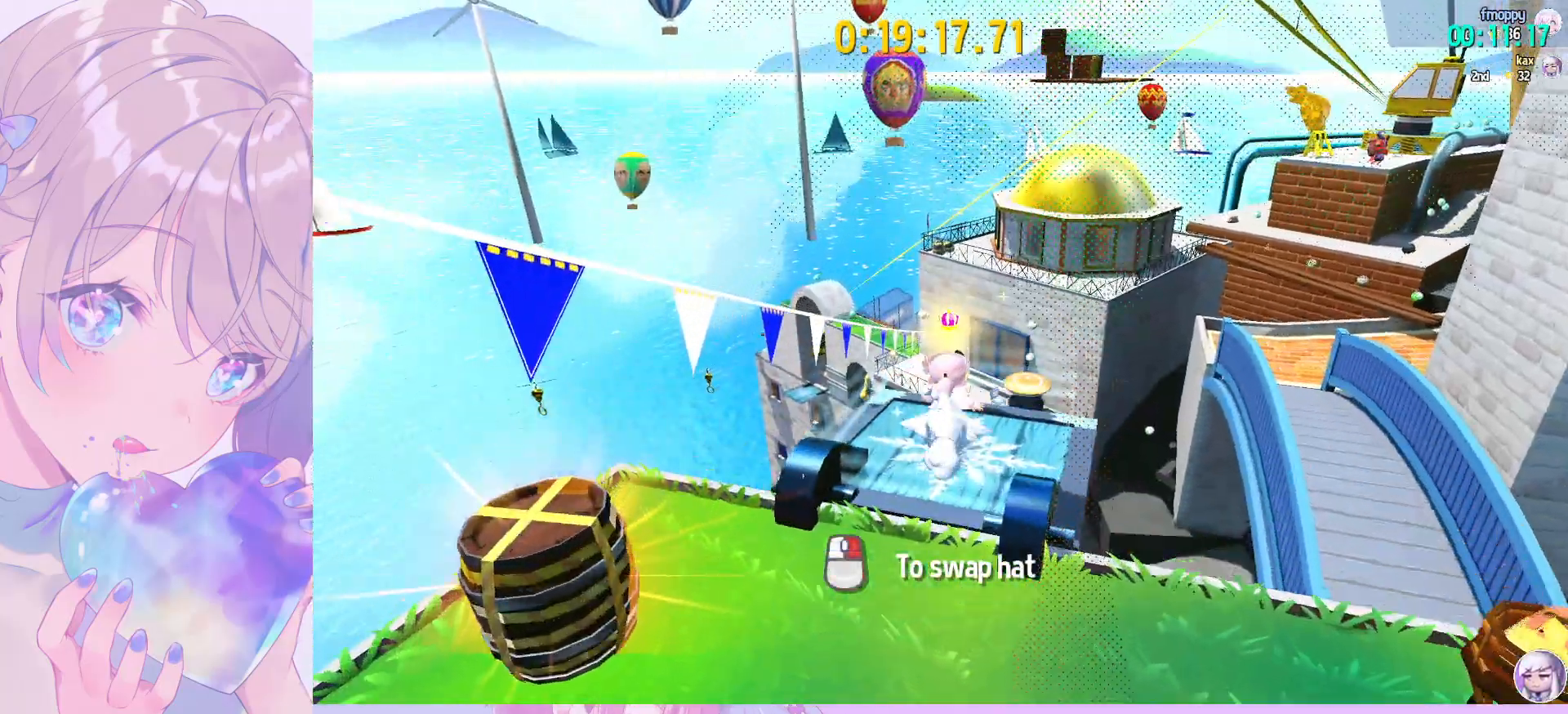
{"keys": ["shift", "w"], "mouse": [], "mouse_move": "still", "events": [[233, "space", "down"], [283, "space", "up"], [367, "space", "down"], [467, "space", "up"]]}
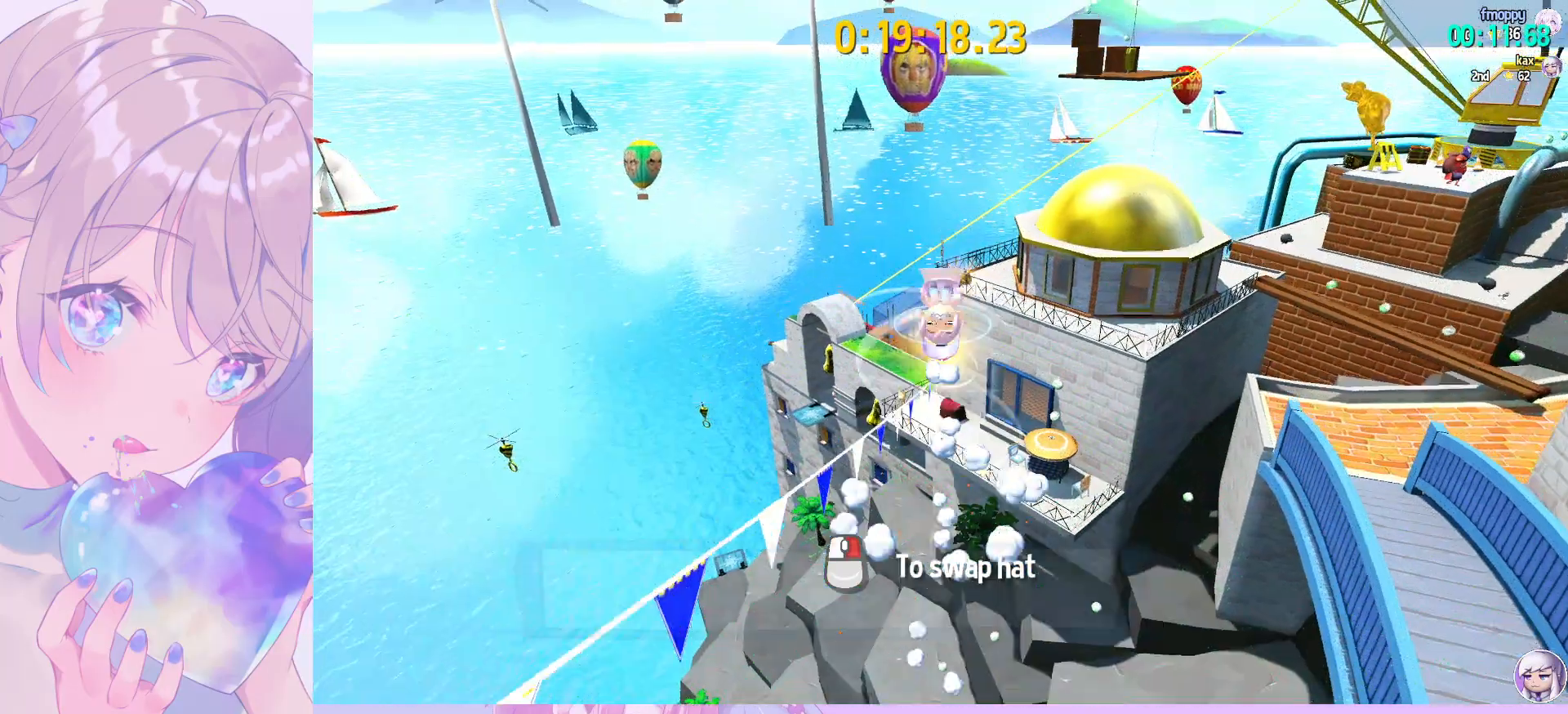
{"keys": ["shift", "w"], "mouse": [], "mouse_move": "still", "events": []}
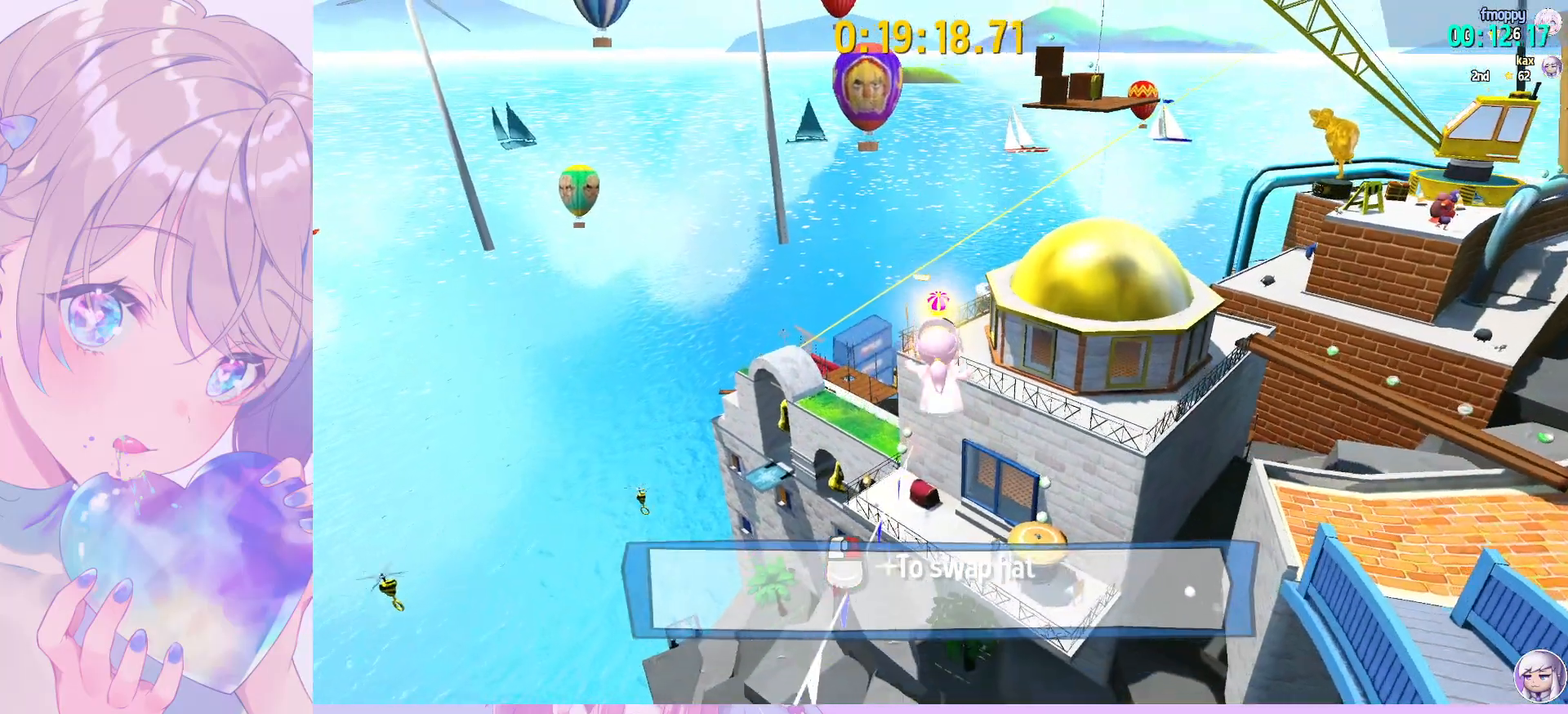
{"keys": ["w"], "mouse": [], "mouse_move": "still", "events": [[267, "shift", "up"]]}
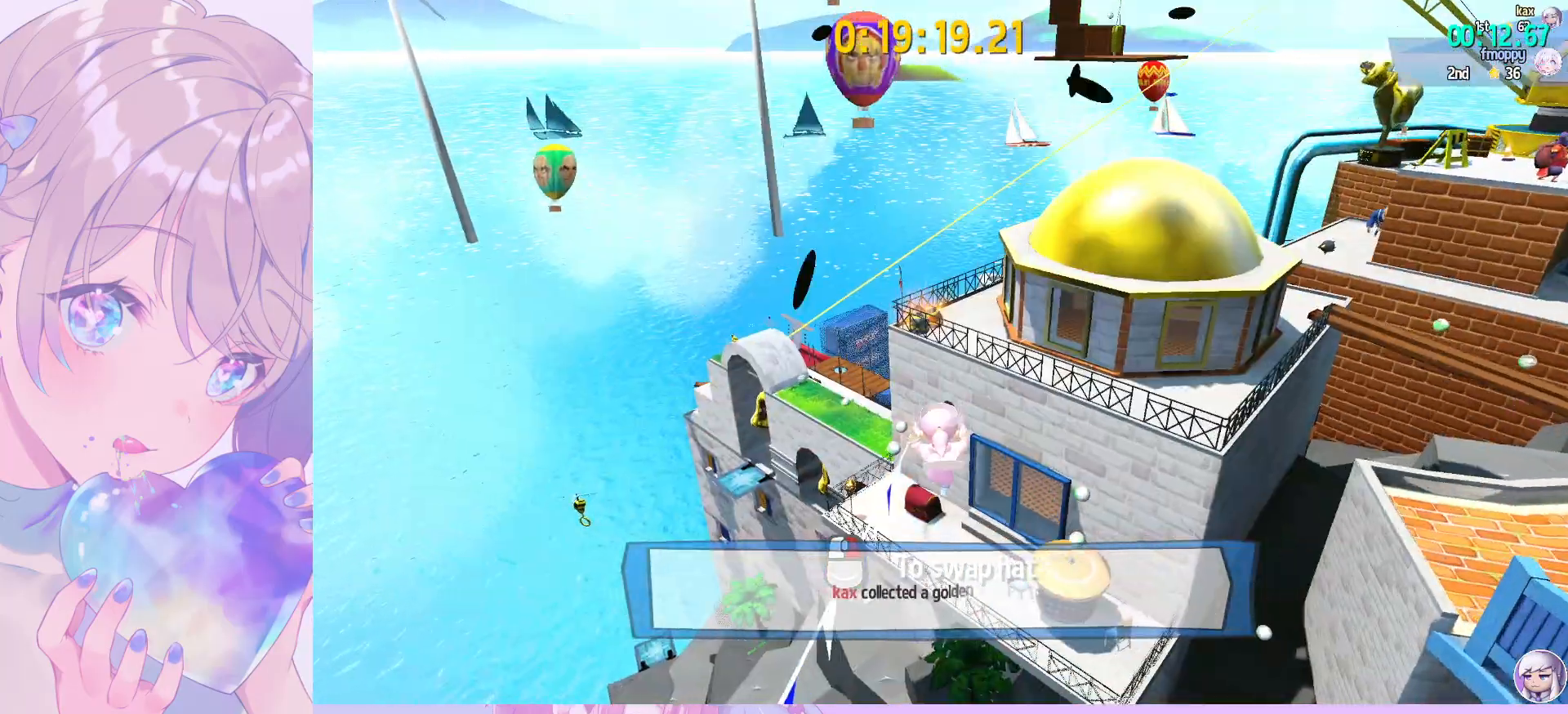
{"keys": ["ctrl", "w"], "mouse": [], "mouse_move": "still", "events": [[467, "ctrl", "down"]]}
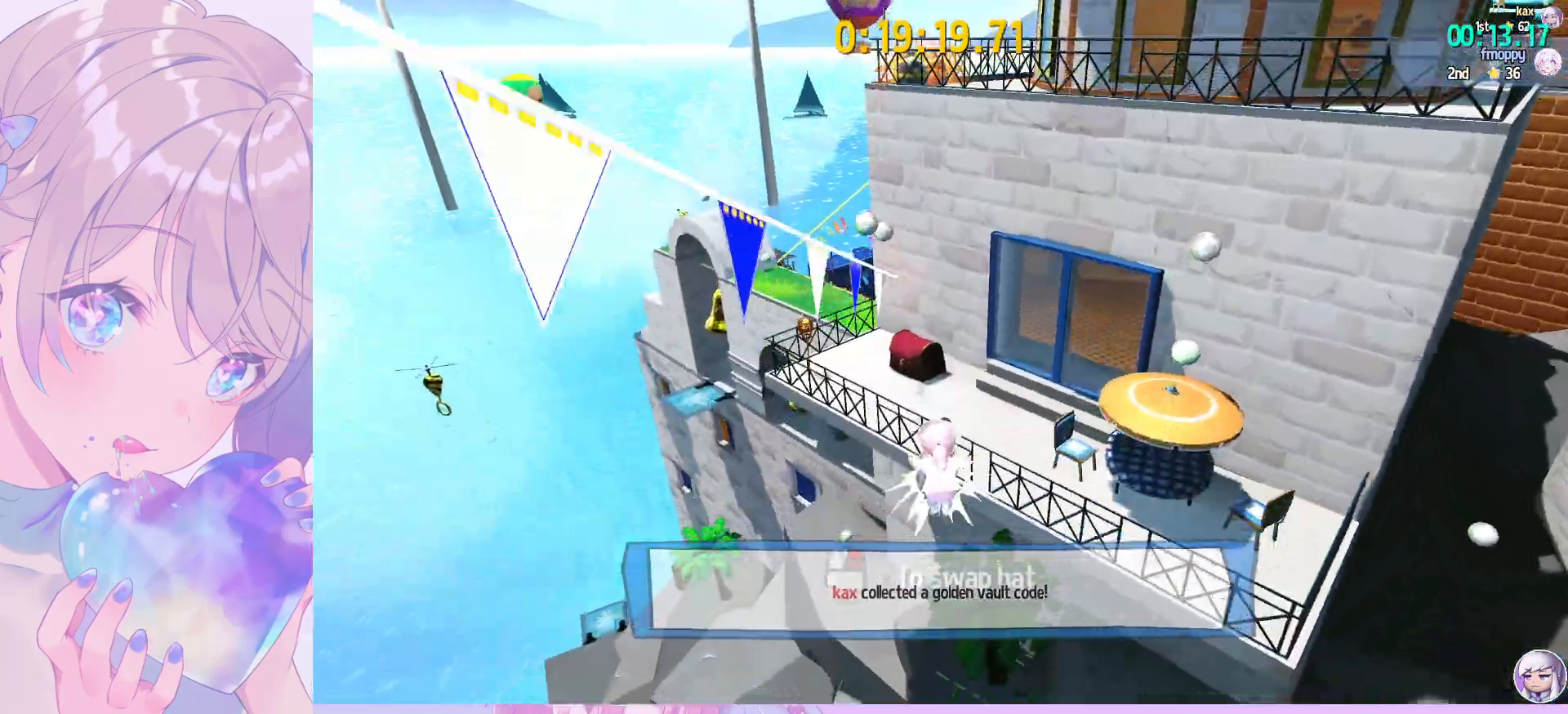
{"keys": ["shift", "w"], "mouse": [], "mouse_move": "still", "events": [[100, "ctrl", "up"], [250, "space", "down"], [383, "shift", "down"], [383, "space", "up"]]}
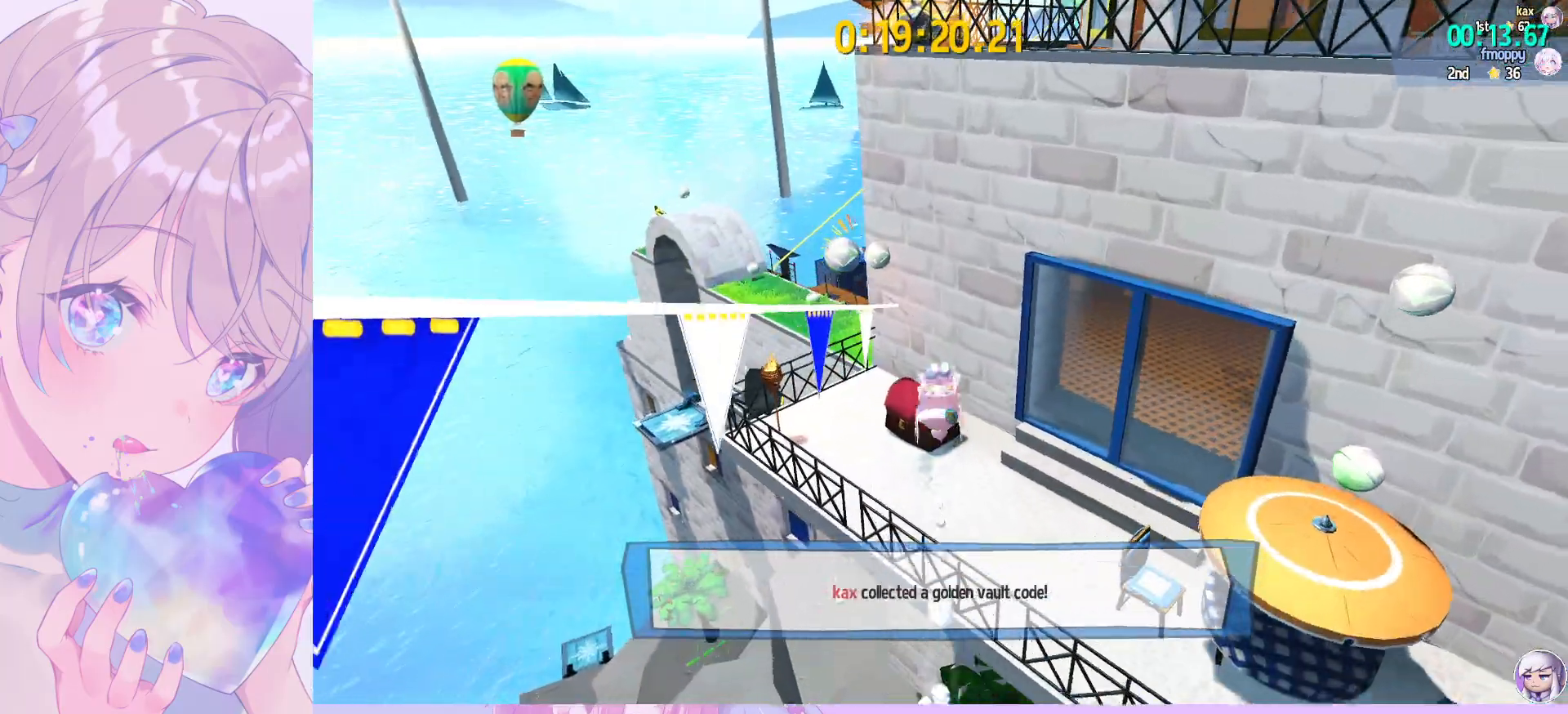
{"keys": ["e", "shift", "w"], "mouse": [], "mouse_move": "still", "events": [[450, "e", "down"]]}
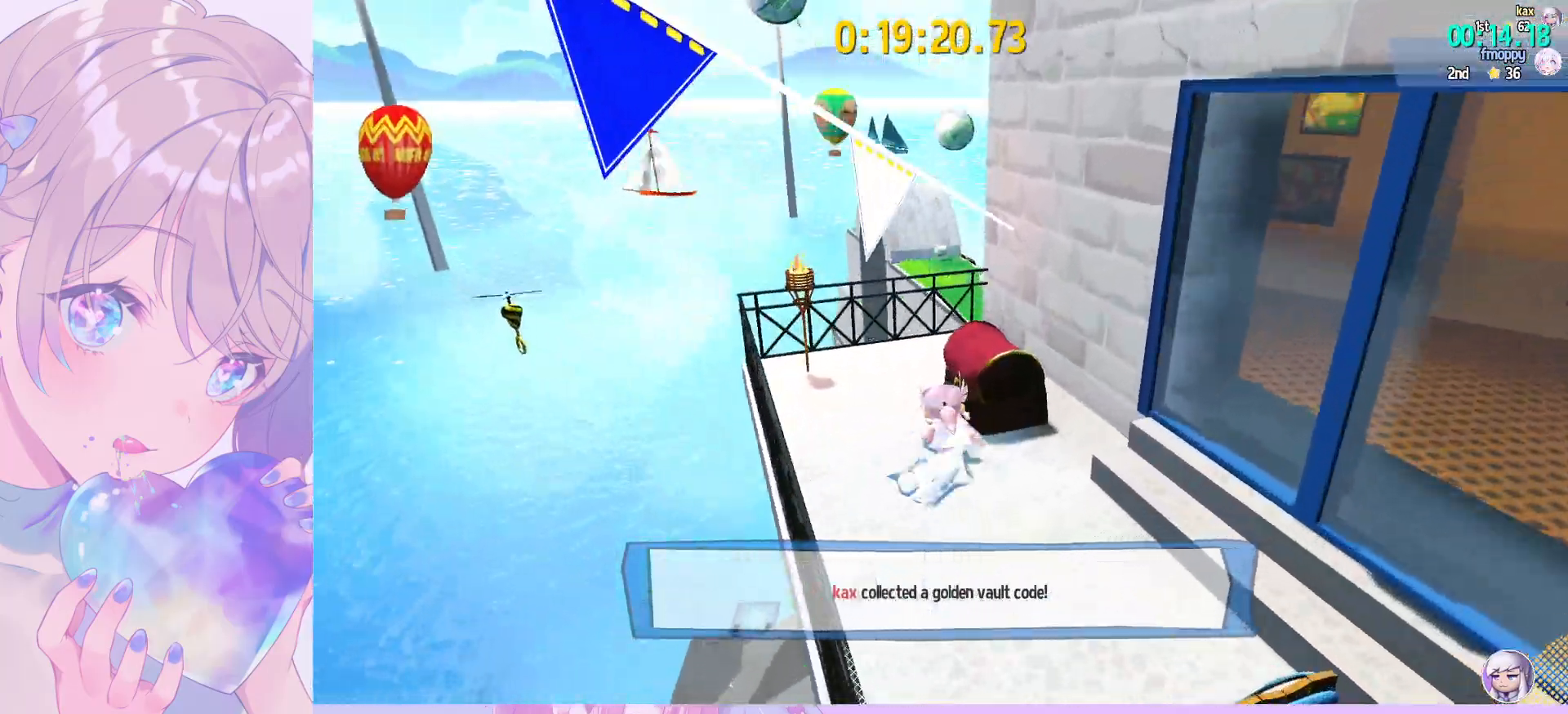
{"keys": ["shift"], "mouse": [], "mouse_move": "still", "events": [[50, "e", "up"], [50, "w", "up"], [133, "e", "down"], [283, "e", "up"], [333, "e", "down"], [417, "e", "up"]]}
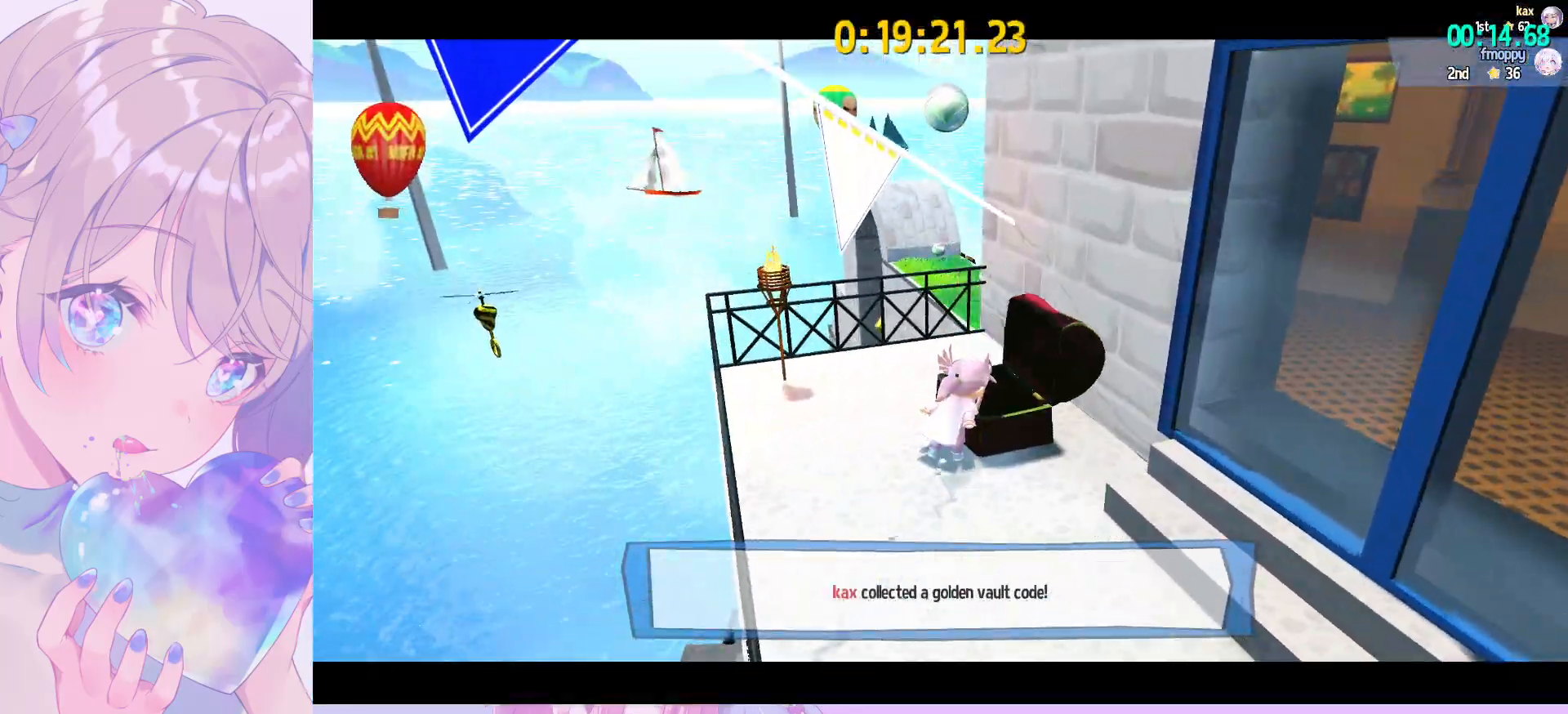
{"keys": ["shift", "w"], "mouse": [], "mouse_move": "still", "events": [[150, "w", "down"], [350, "space", "down"], [433, "space", "up"]]}
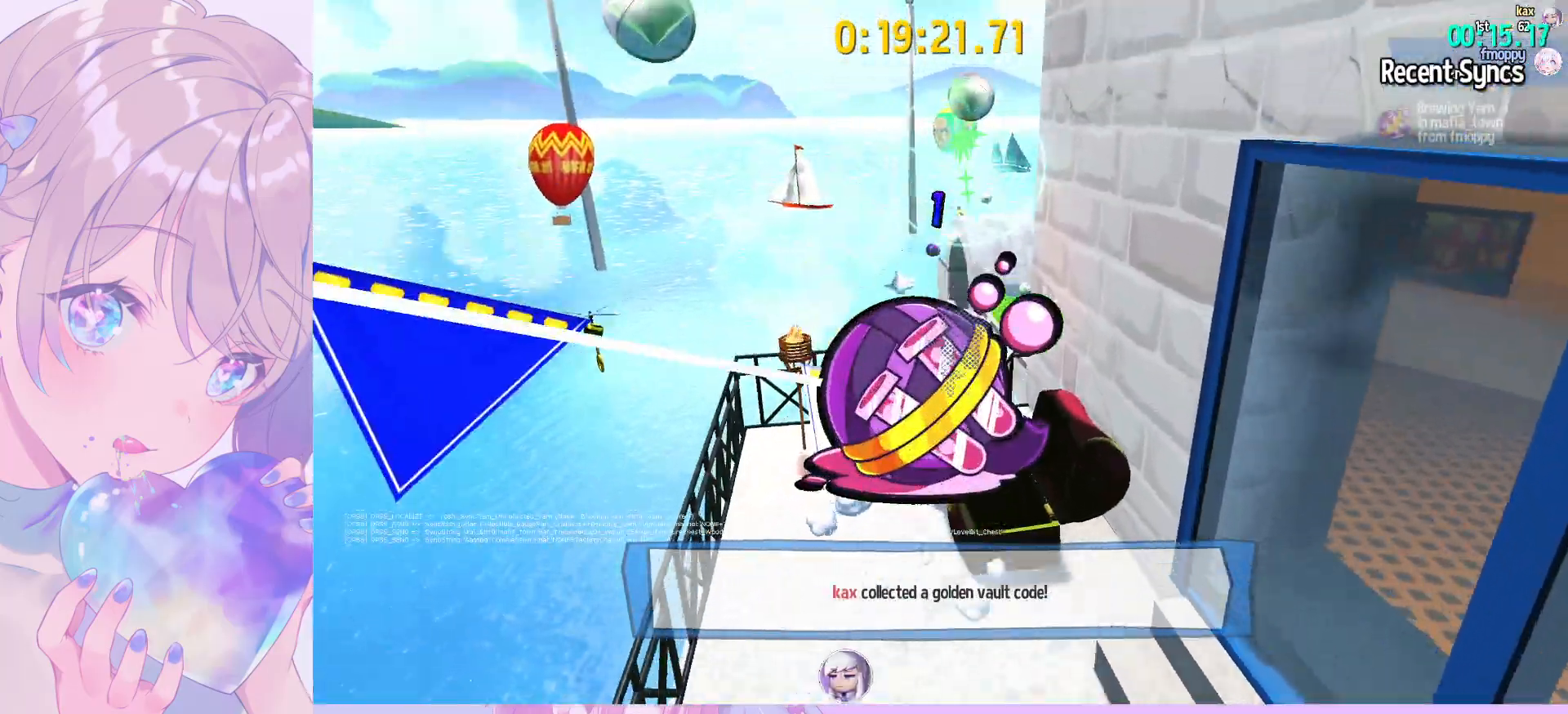
{"keys": ["shift", "w"], "mouse": [], "mouse_move": "still", "events": [[33, "space", "down"], [267, "space", "up"]]}
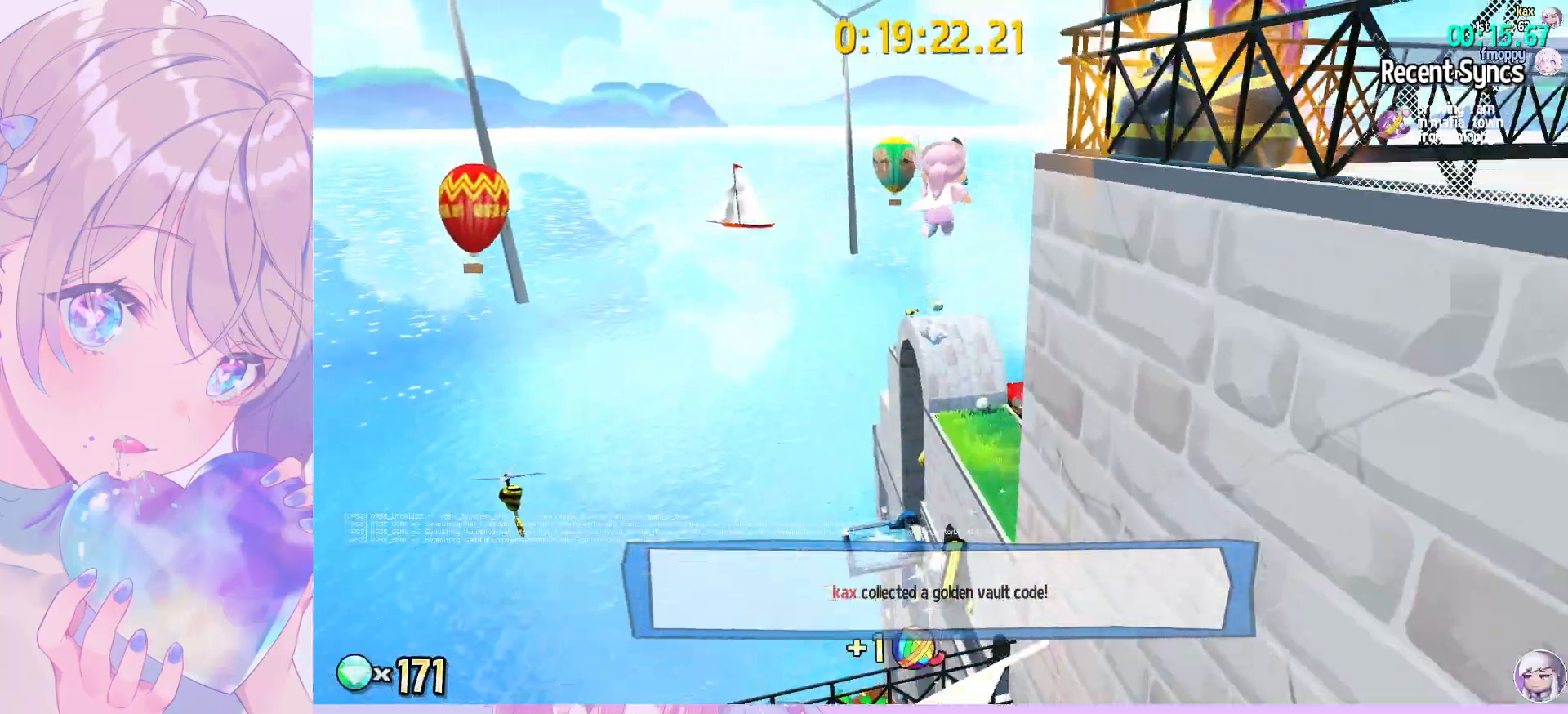
{"keys": ["shift", "w"], "mouse": [], "mouse_move": "still", "events": [[283, "a", "down"], [417, "a", "up"]]}
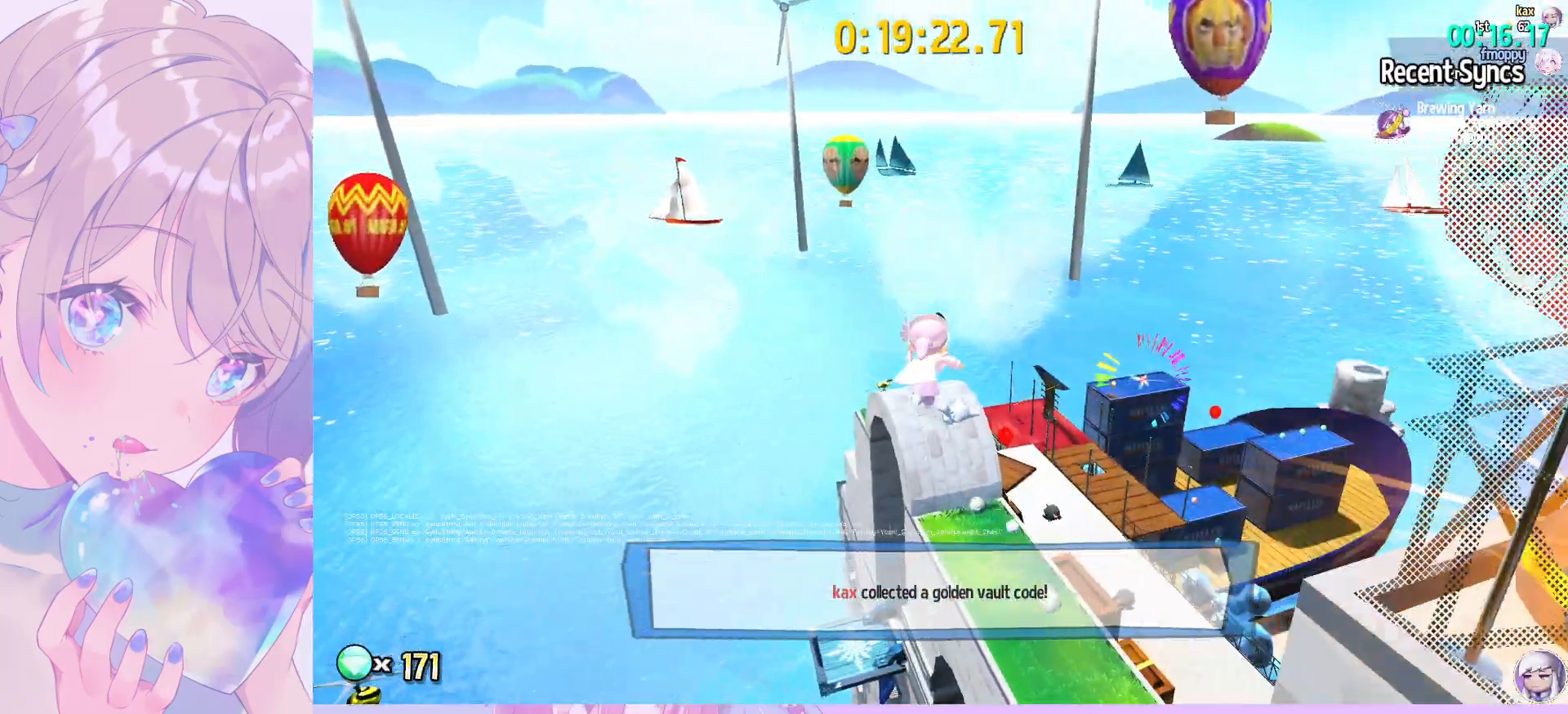
{"keys": ["a", "w"], "mouse": [], "mouse_move": "still", "events": [[250, "shift", "up"], [400, "ctrl", "down"], [433, "a", "down"], [483, "ctrl", "up"]]}
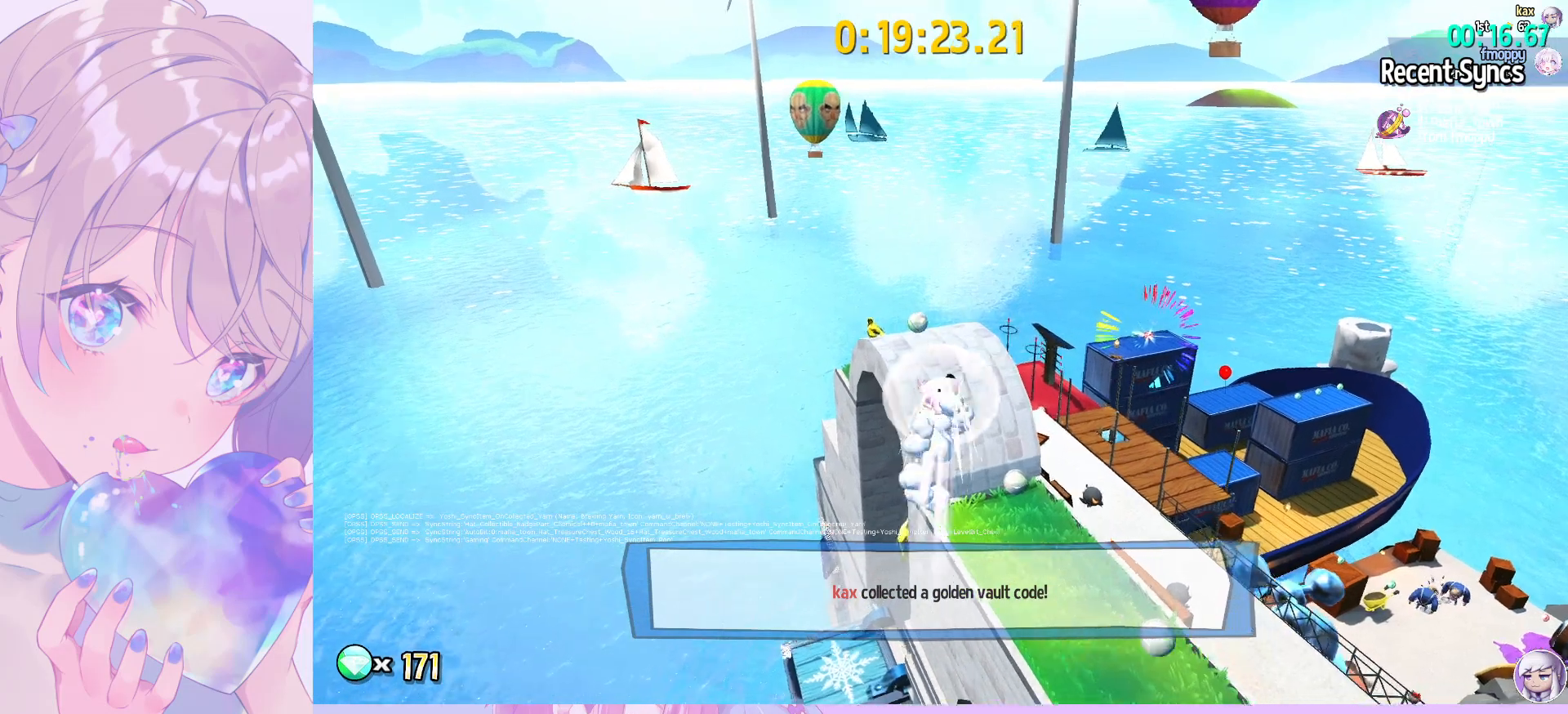
{"keys": ["w"], "mouse": [], "mouse_move": "still", "events": [[450, "a", "up"]]}
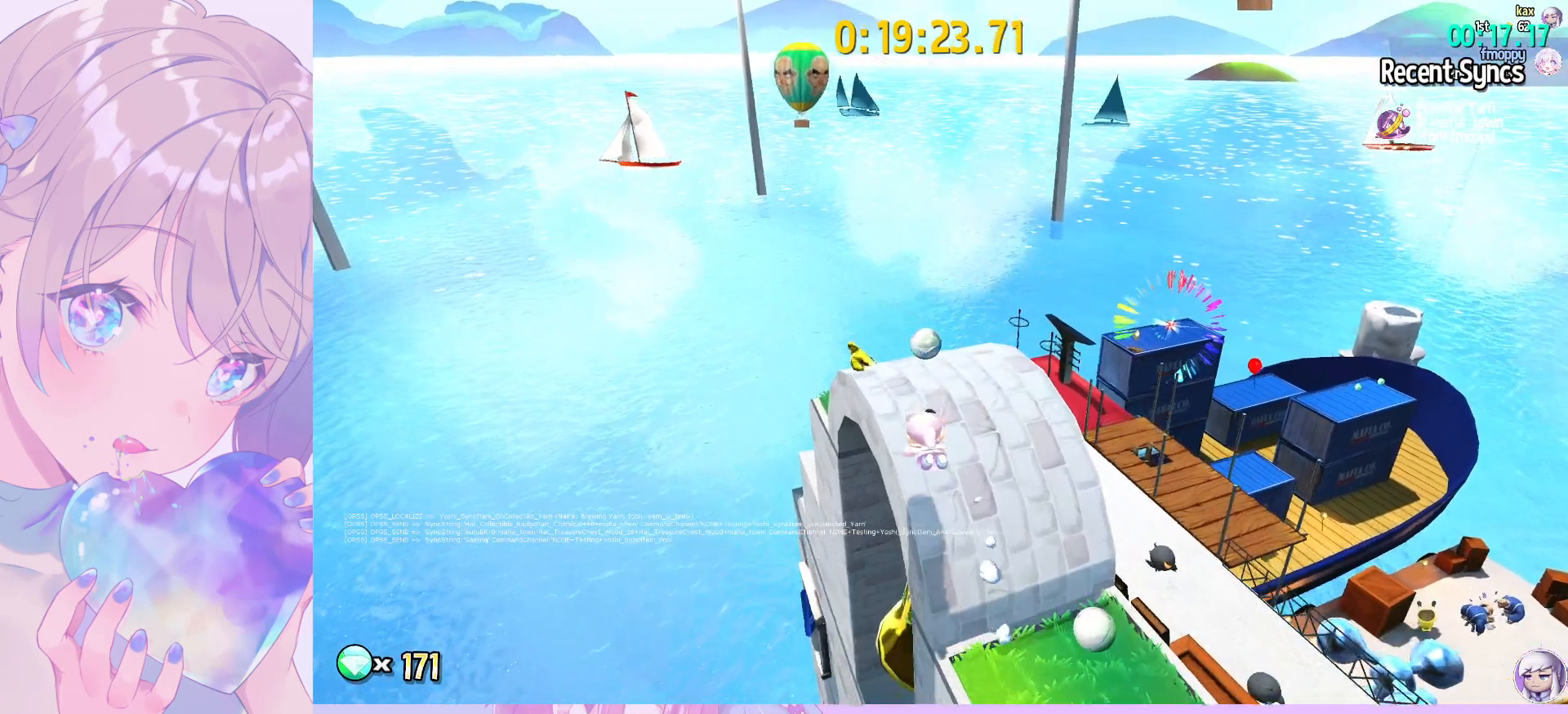
{"keys": ["d", "w"], "mouse": [], "mouse_move": "still", "events": [[467, "d", "down"]]}
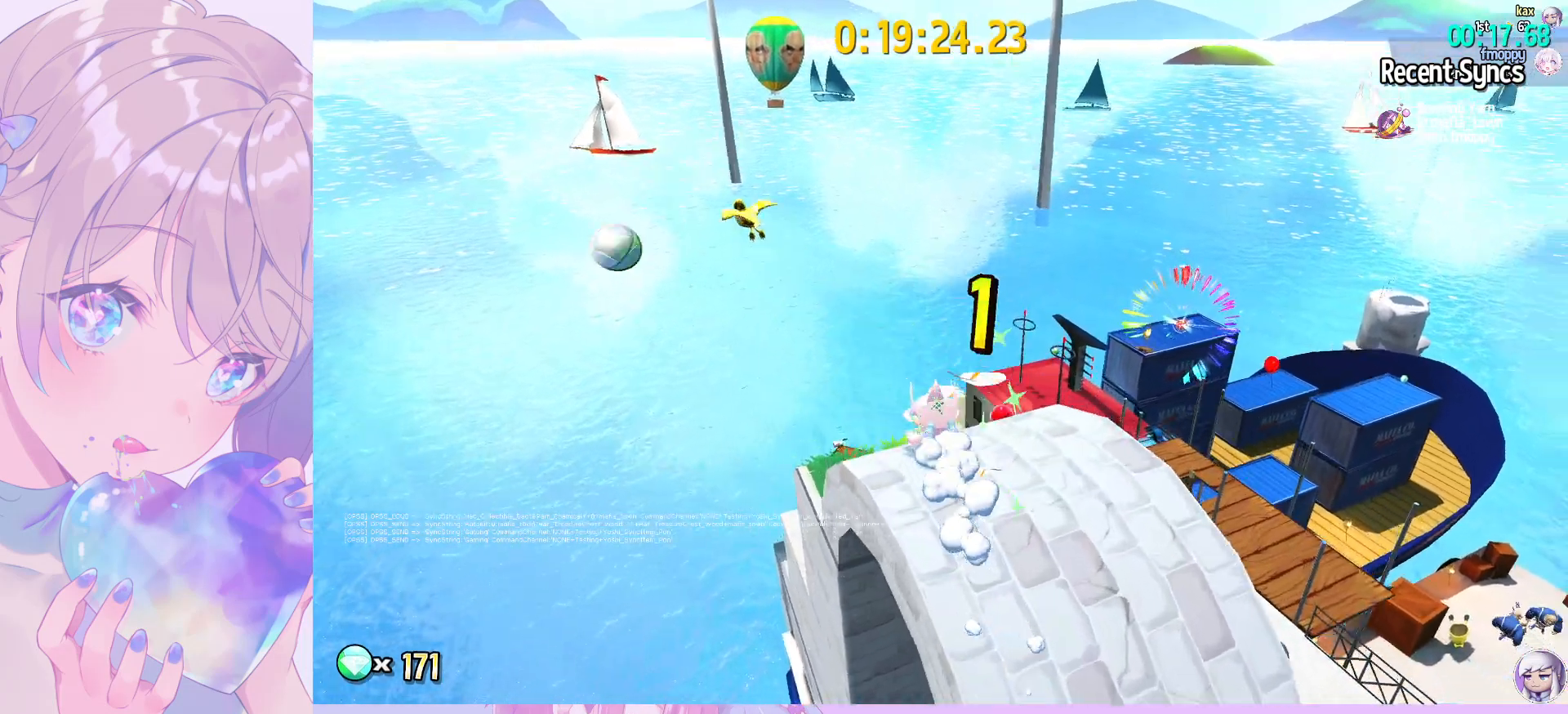
{"keys": ["w"], "mouse": [], "mouse_move": "still", "events": [[250, "d", "up"]]}
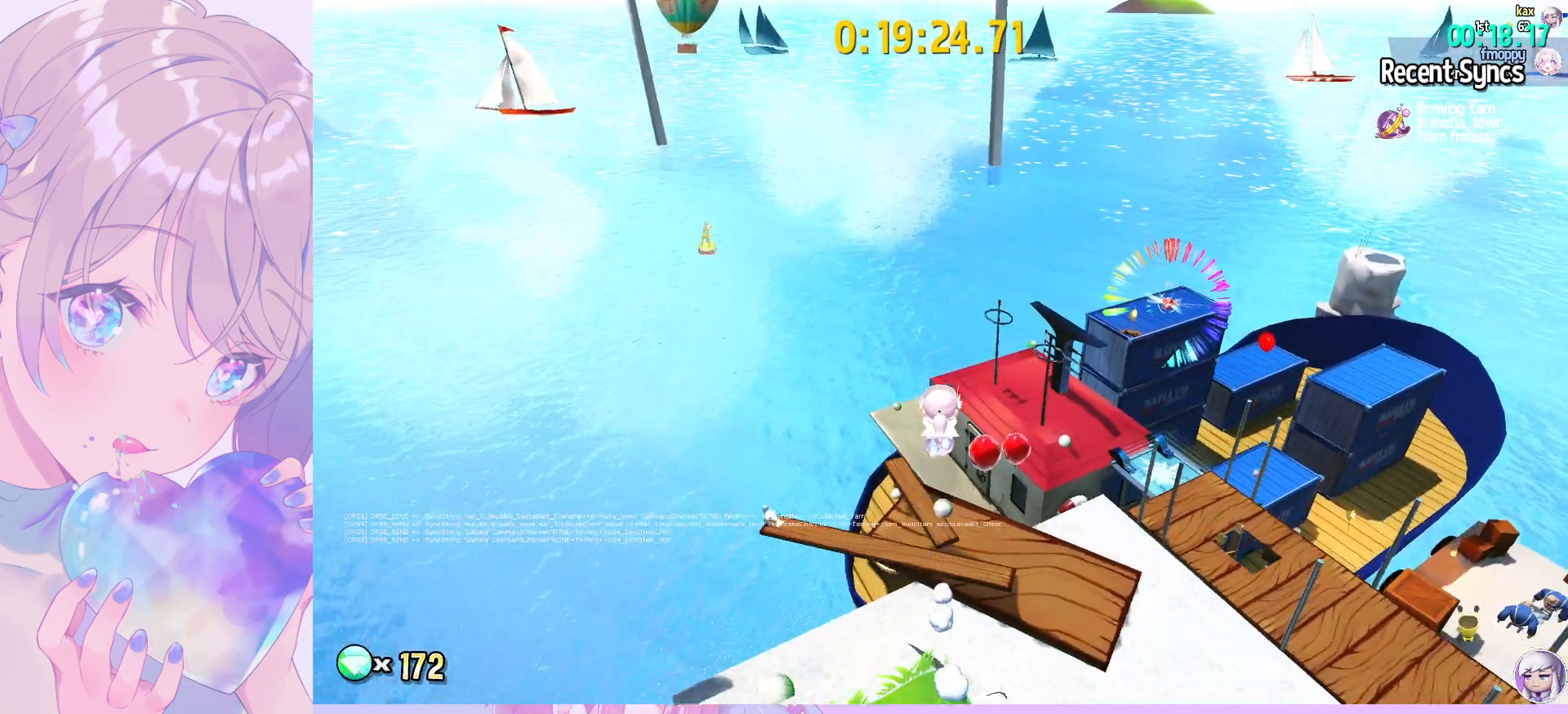
{"keys": ["w"], "mouse": [], "mouse_move": "still", "events": [[33, "a", "down"], [217, "a", "up"]]}
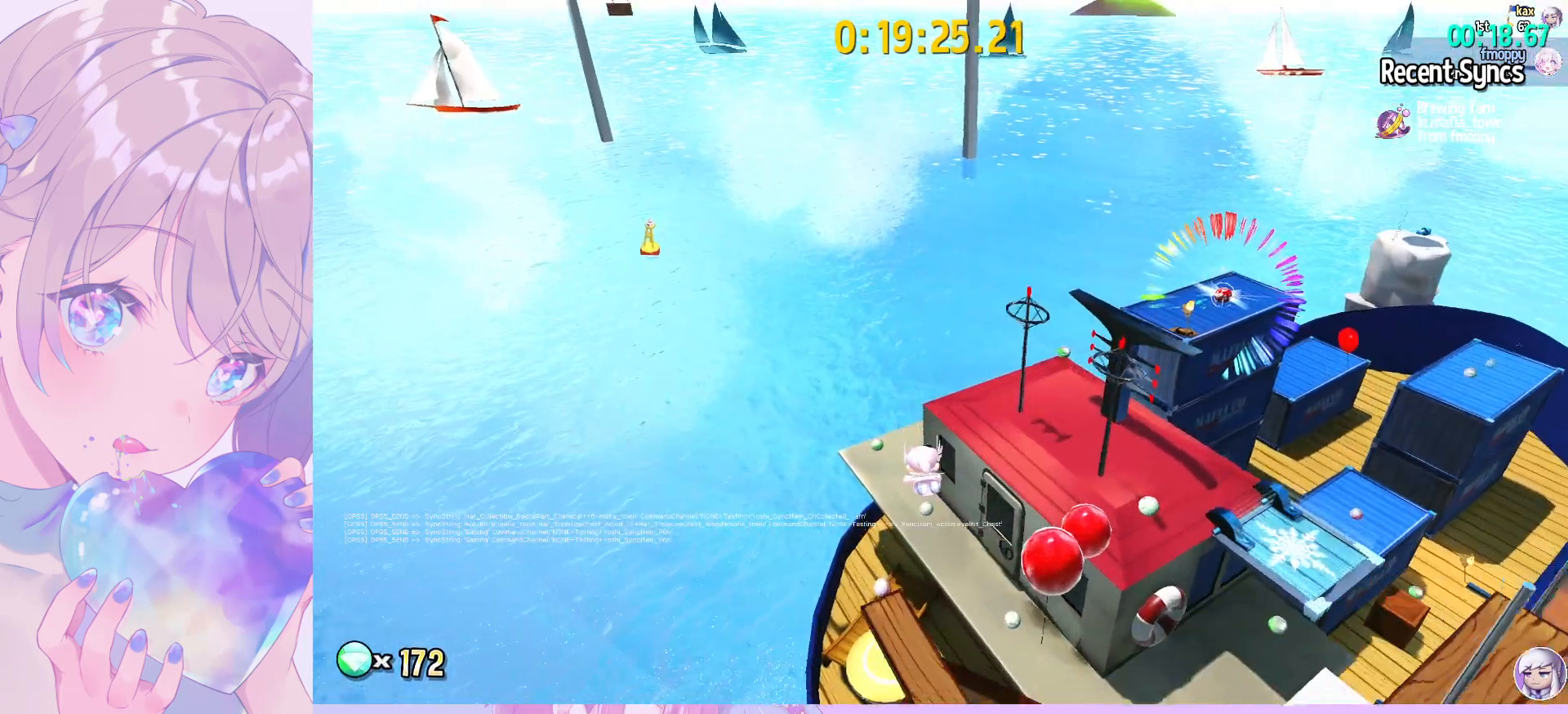
{"keys": ["w"], "mouse": [], "mouse_move": "still", "events": [[367, "space", "down"], [467, "space", "up"]]}
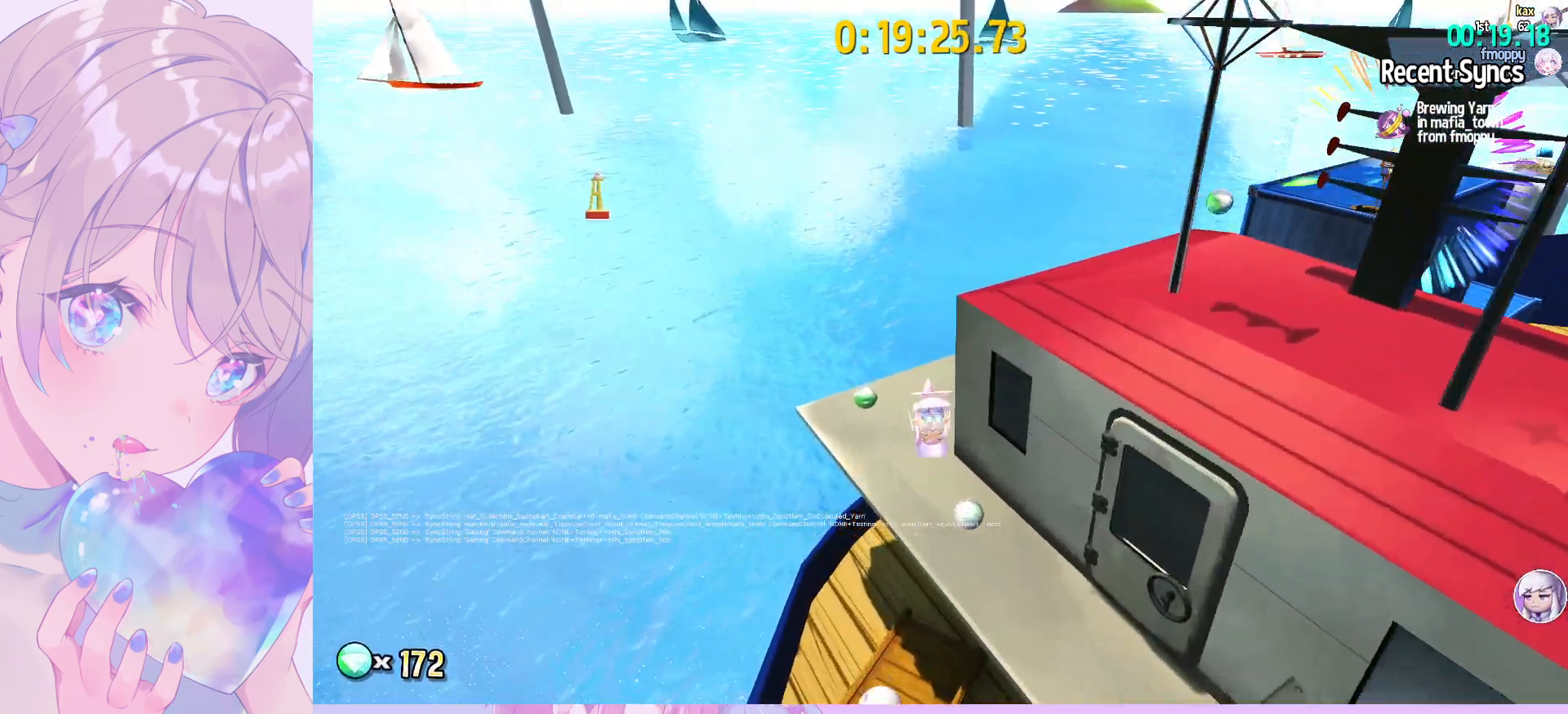
{"keys": ["d", "shift", "w"], "mouse": [], "mouse_move": "right", "events": [[17, "shift", "down"], [350, "d", "down"]]}
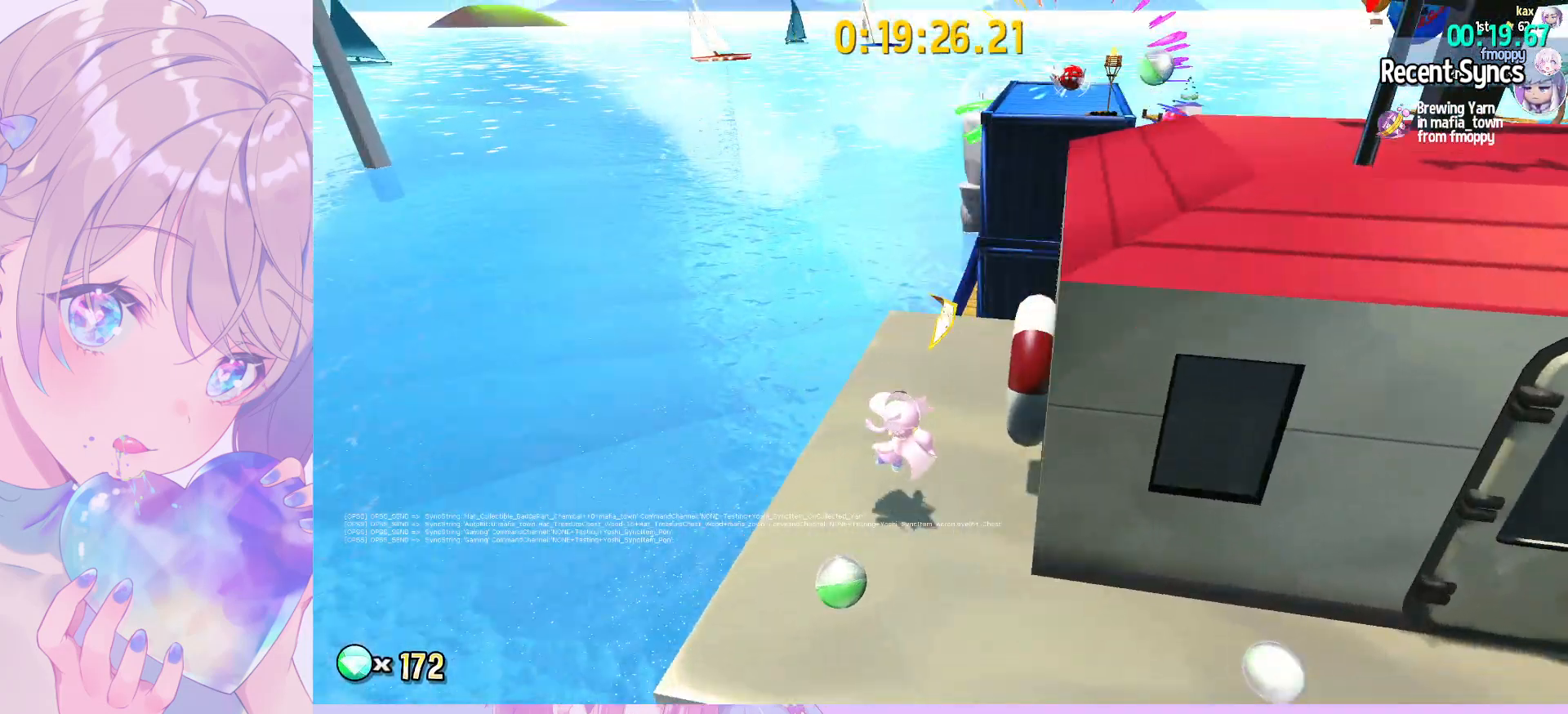
{"keys": ["shift", "w"], "mouse": [], "mouse_move": "still", "events": [[167, "d", "up"]]}